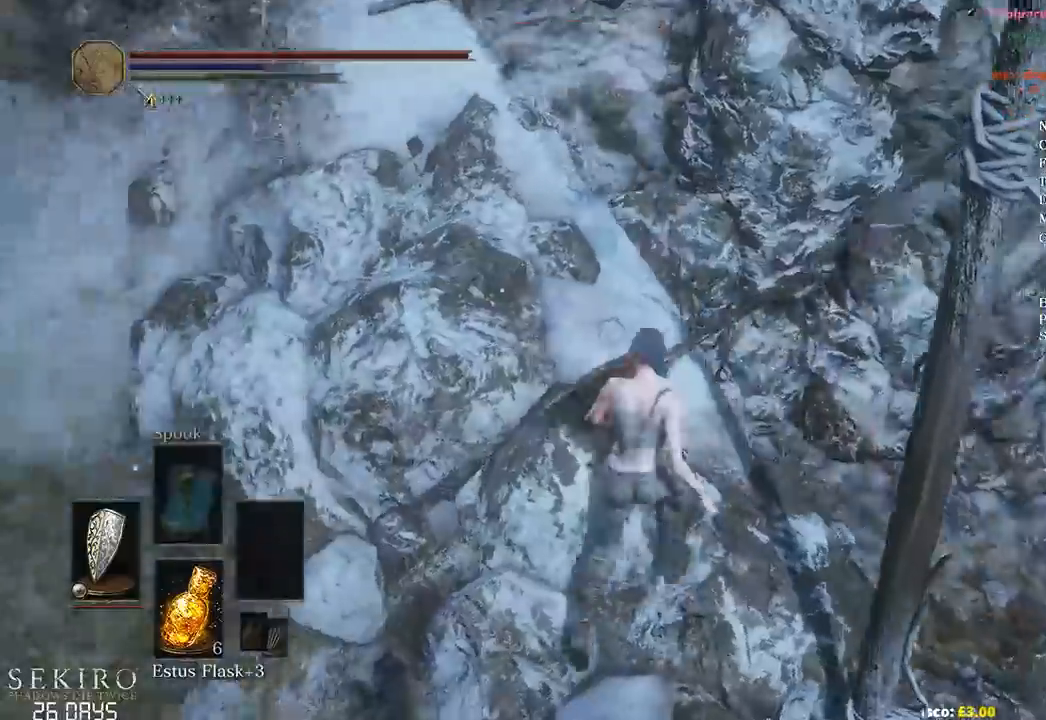
Gameplay with a controller (Xbox layout); each line is a JSON object with the inputs held at the frame after it. "events" lists button and stick changes between this image and that frame as [ms after this image, input, new state], when the widget could be followed in between.
{"buttons": ["B", "START"], "left_stick": "up", "right_stick": "center", "events": [[50, "right_stick", "center"], [133, "START", "down"], [200, "left_stick", "up"]]}
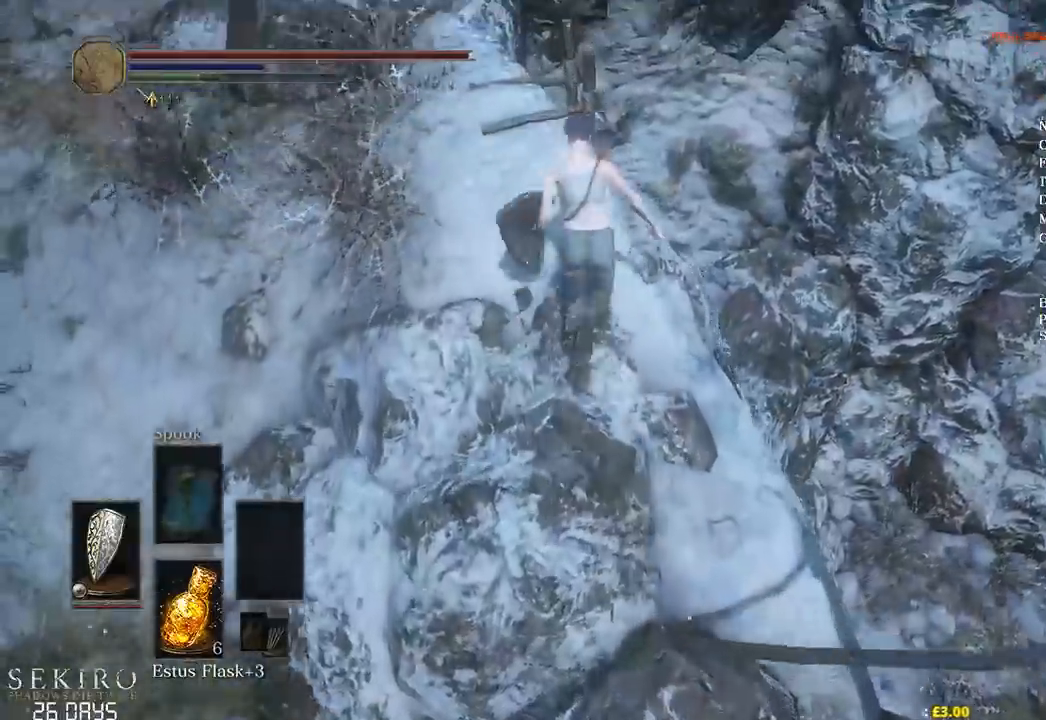
{"buttons": ["B", "L2"], "left_stick": "up", "right_stick": "down", "events": [[17, "right_stick", "down"], [433, "L2", "down"], [500, "START", "up"]]}
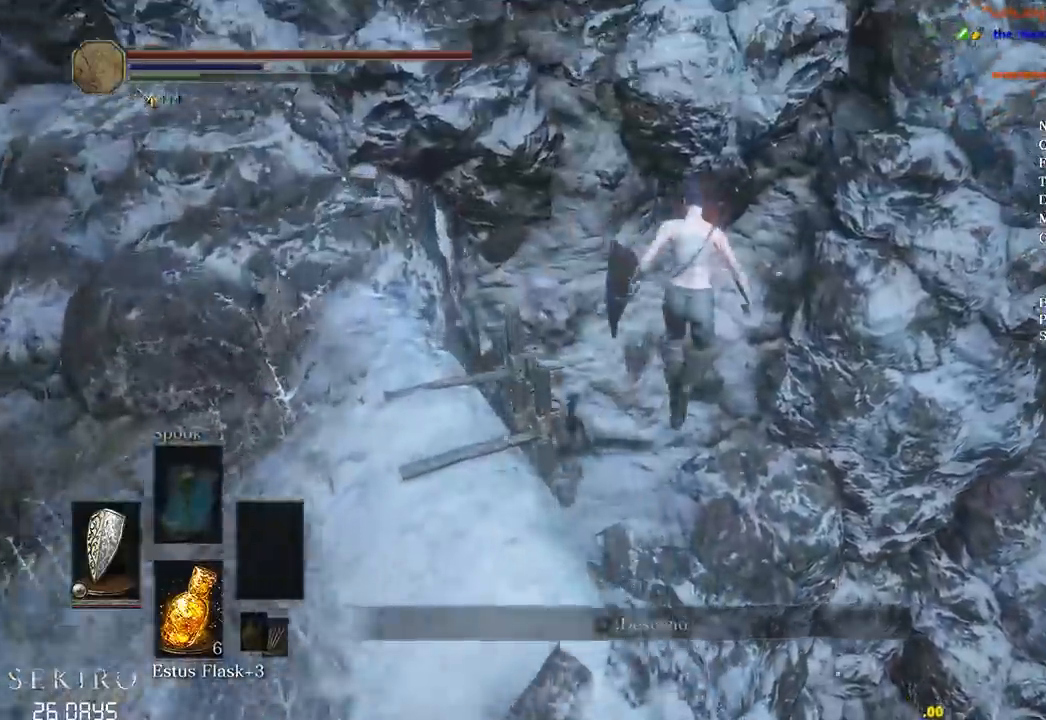
{"buttons": ["B"], "left_stick": "up", "right_stick": "center"}
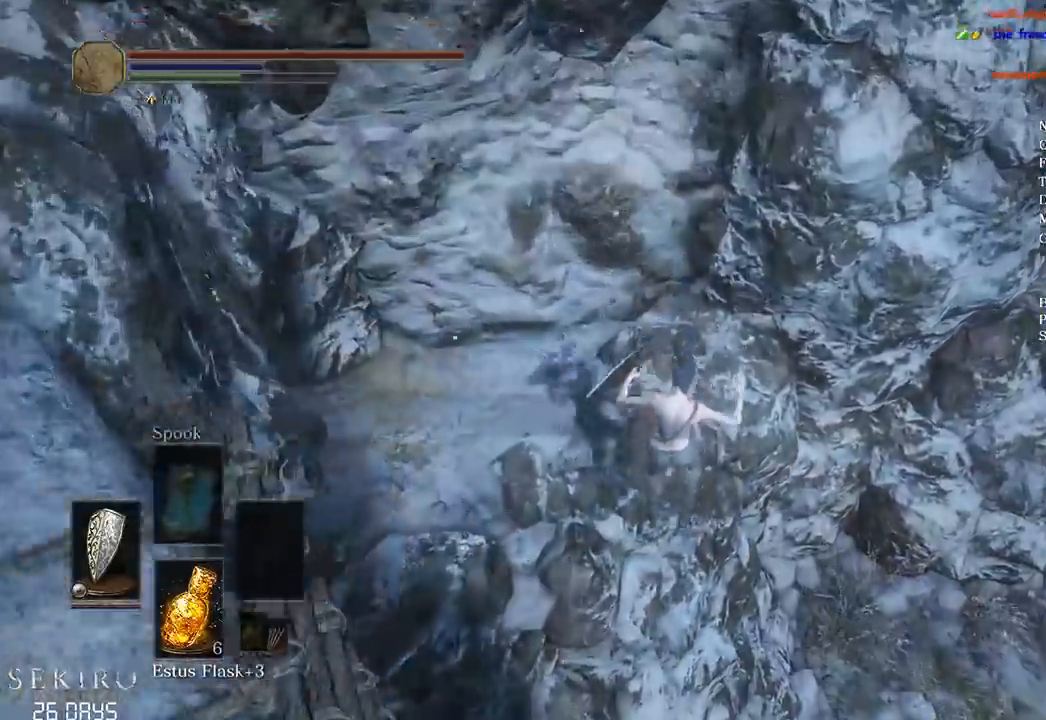
{"buttons": [], "left_stick": "right", "right_stick": "center"}
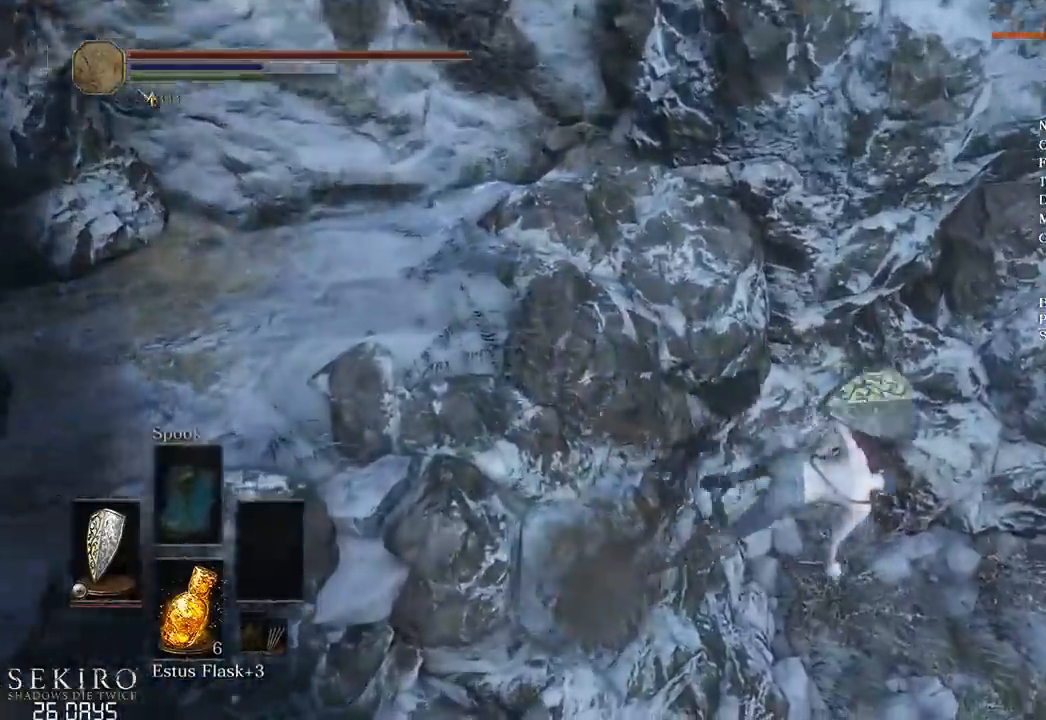
{"buttons": [], "left_stick": "up", "right_stick": "center", "events": [[117, "right_stick", "down-right"], [133, "left_stick", "up-right"], [367, "left_stick", "up"], [400, "right_stick", "center"]]}
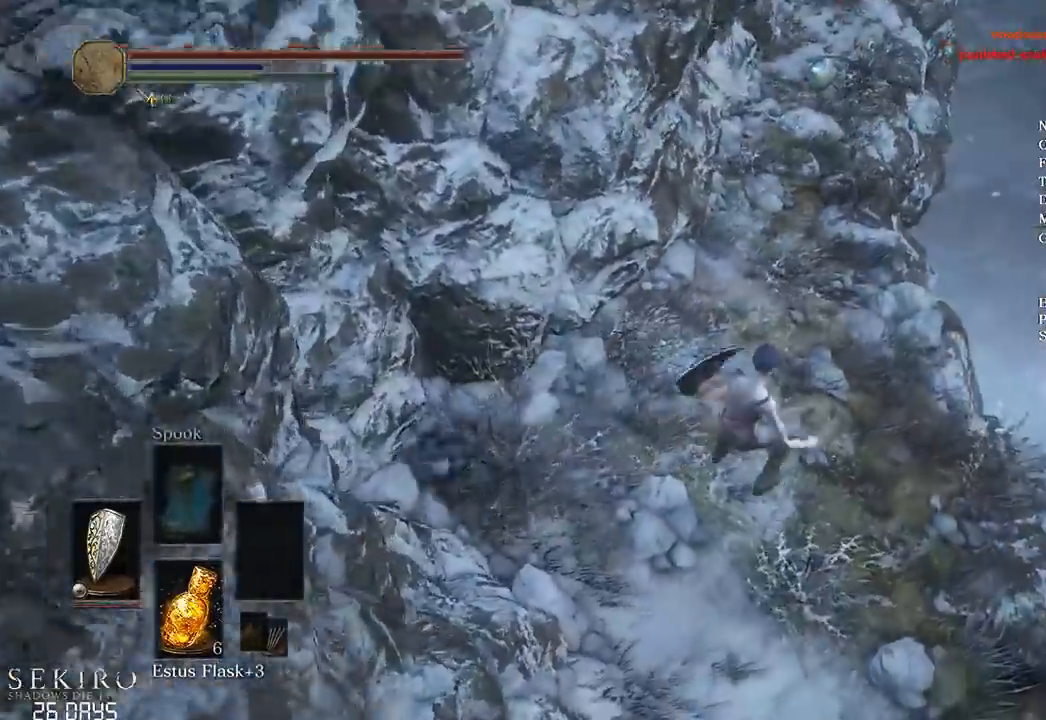
{"buttons": [], "left_stick": "up", "right_stick": "center", "events": [[17, "B", "down"], [117, "B", "up"], [200, "B", "down"], [283, "B", "up"], [350, "B", "down"], [450, "B", "up"]]}
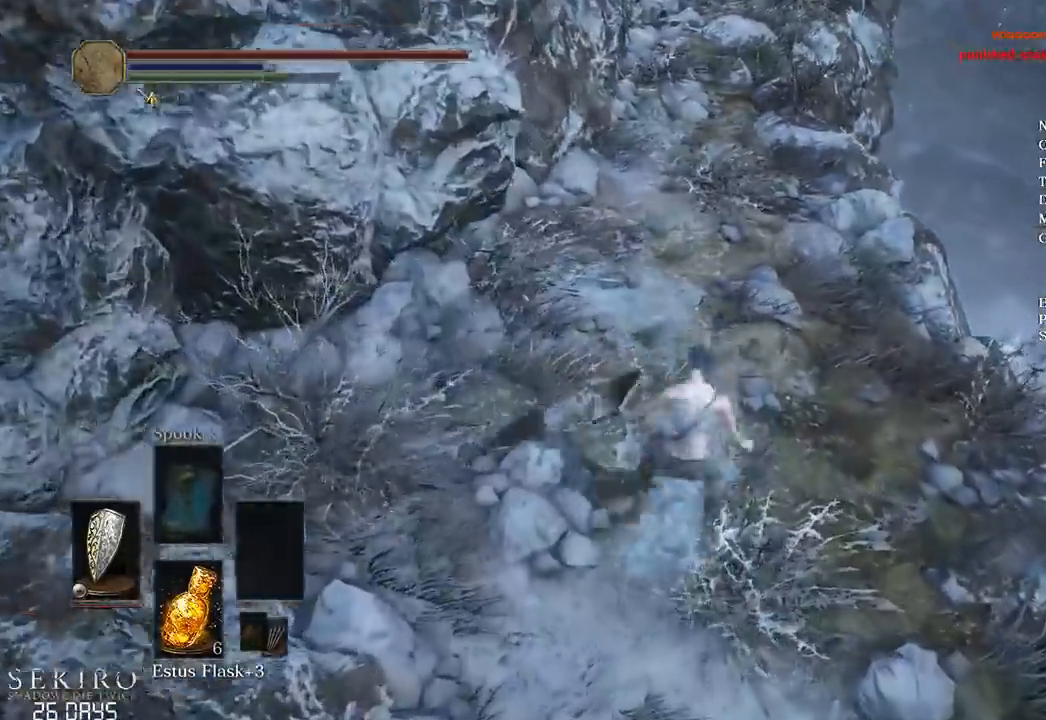
{"buttons": ["B"], "left_stick": "up", "right_stick": "center", "events": [[167, "B", "down"], [217, "right_stick", "up"], [417, "right_stick", "center"]]}
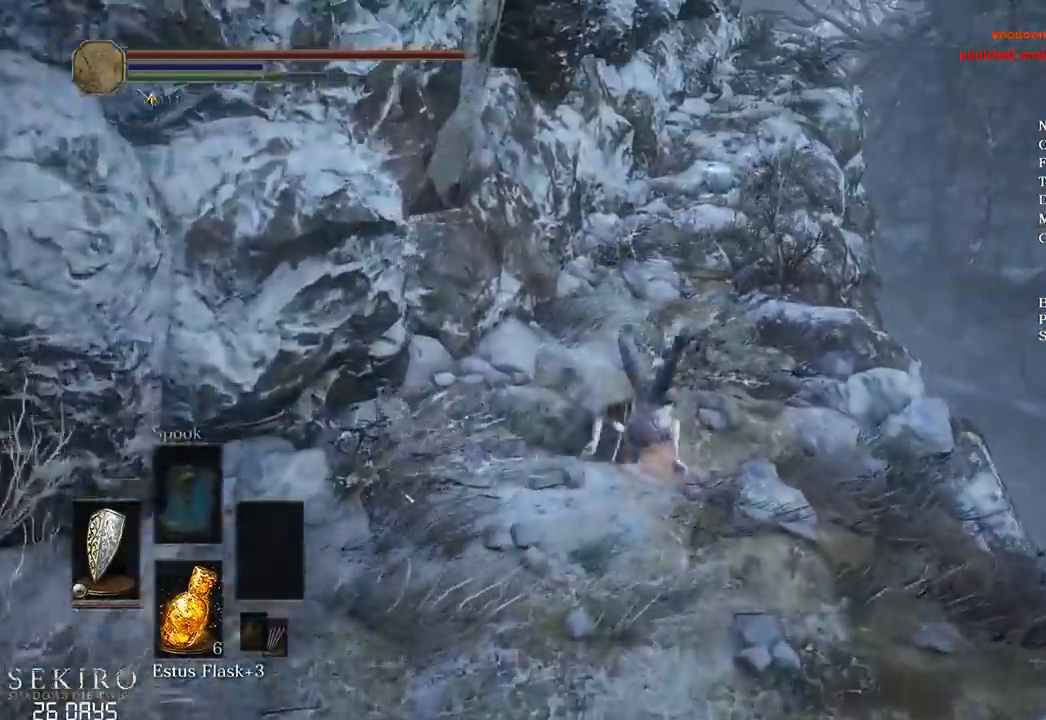
{"buttons": ["B"], "left_stick": "up", "right_stick": "center", "events": [[267, "DPAD_RIGHT", "down"], [367, "DPAD_RIGHT", "up"]]}
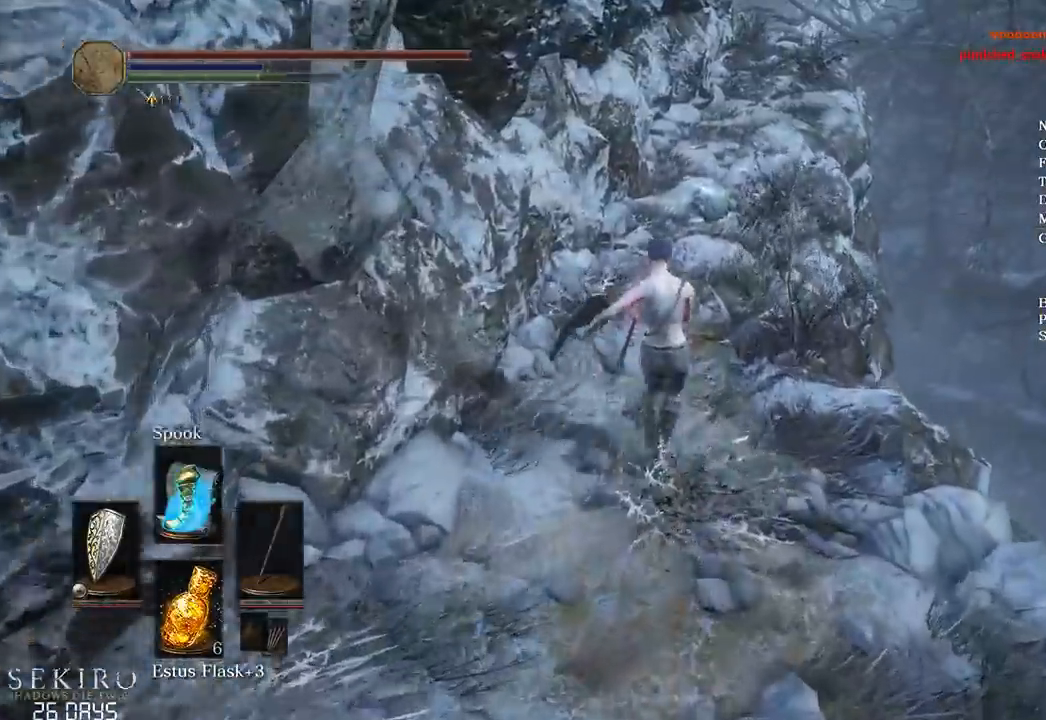
{"buttons": ["B"], "left_stick": "up", "right_stick": "center", "events": []}
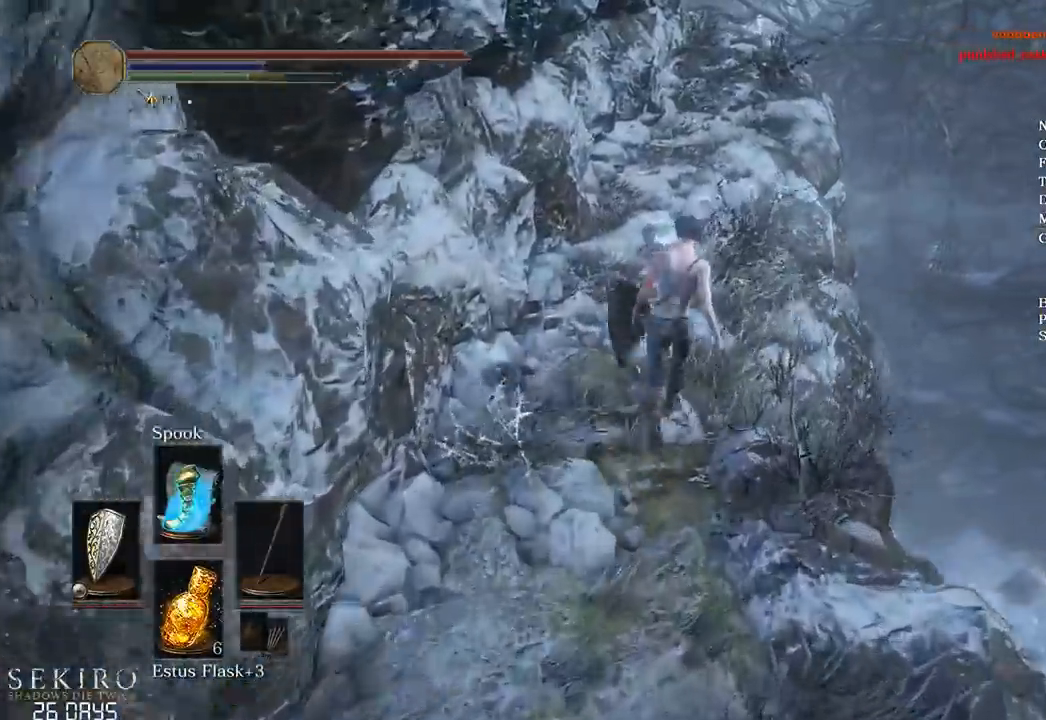
{"buttons": ["B", "DPAD_DOWN"], "left_stick": "up", "right_stick": "left", "events": [[33, "DPAD_DOWN", "down"], [483, "right_stick", "left"]]}
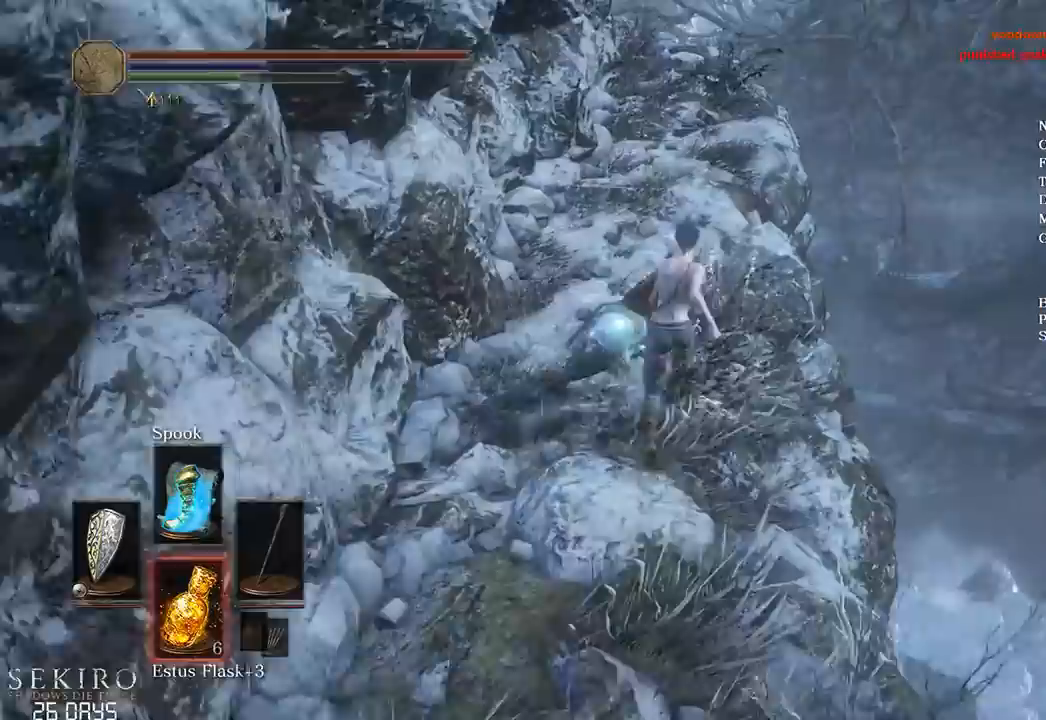
{"buttons": ["B"], "left_stick": "up", "right_stick": "left", "events": [[67, "DPAD_DOWN", "up"]]}
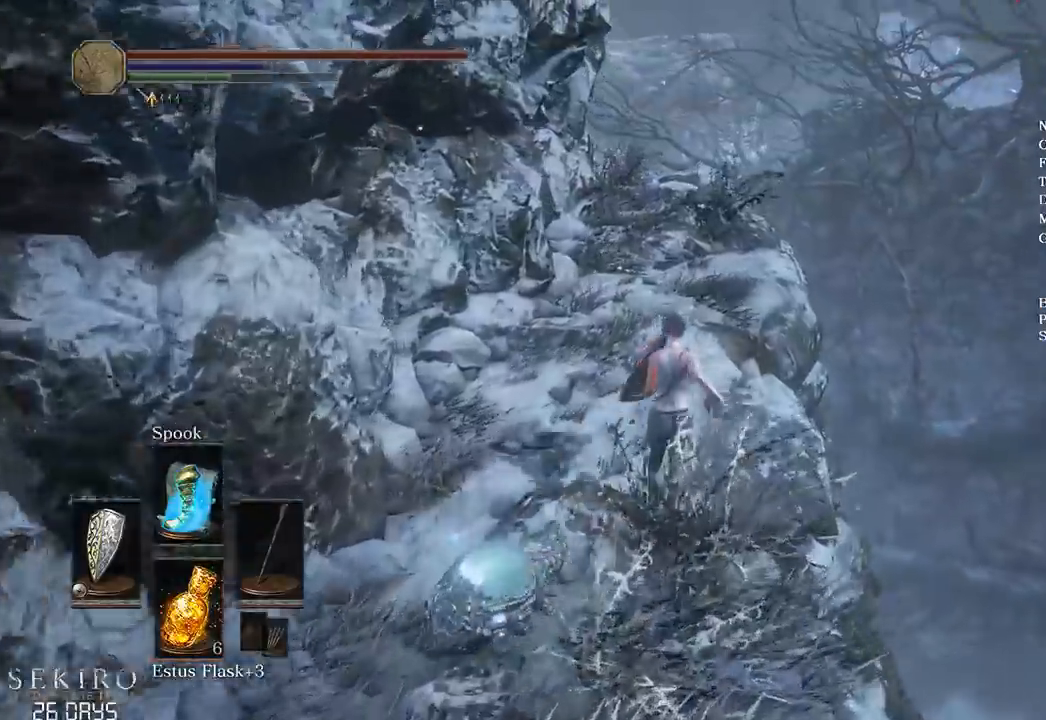
{"buttons": ["B"], "left_stick": "up", "right_stick": "down-left", "events": [[67, "right_stick", "down-left"]]}
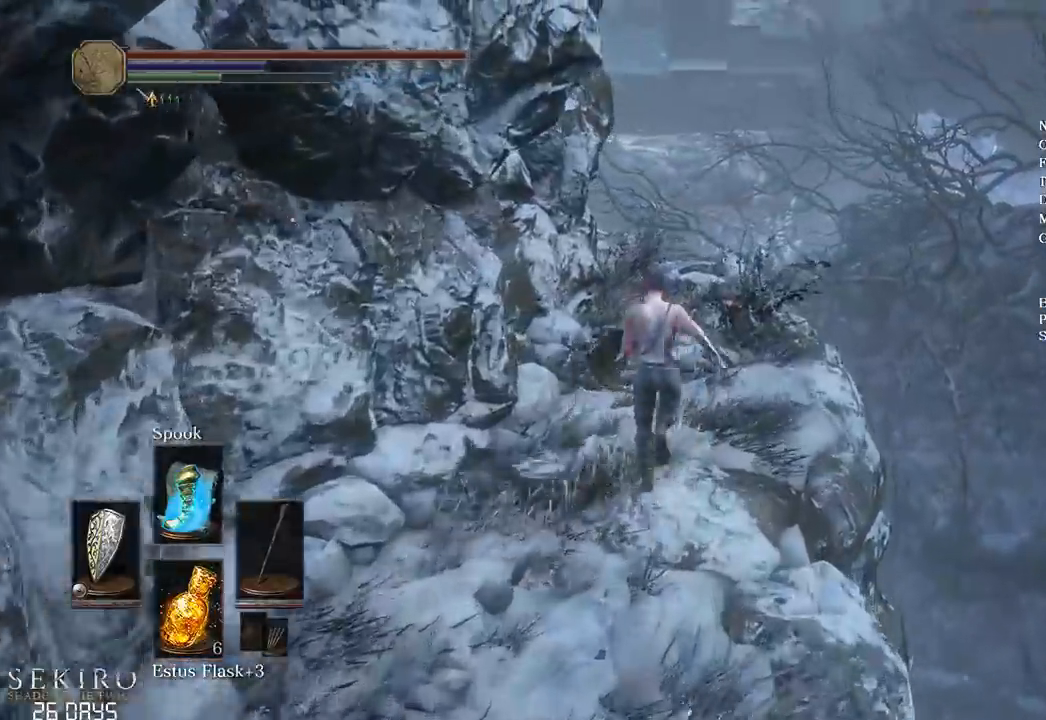
{"buttons": ["B"], "left_stick": "up", "right_stick": "down-left", "events": []}
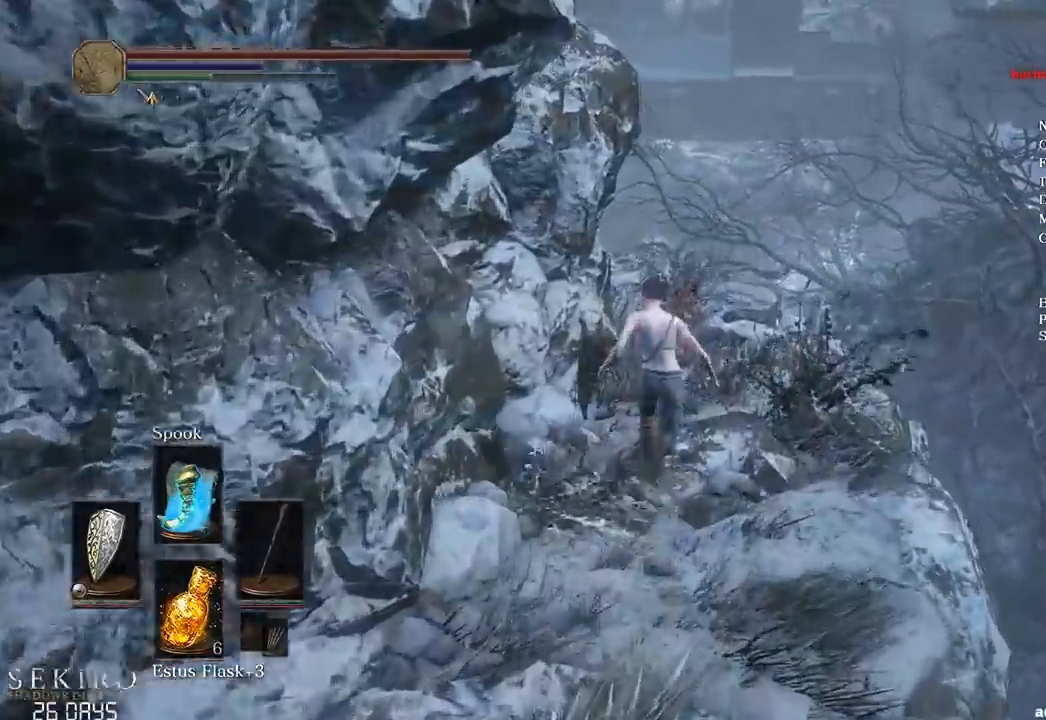
{"buttons": [], "left_stick": "up", "right_stick": "down-left", "events": [[217, "B", "up"]]}
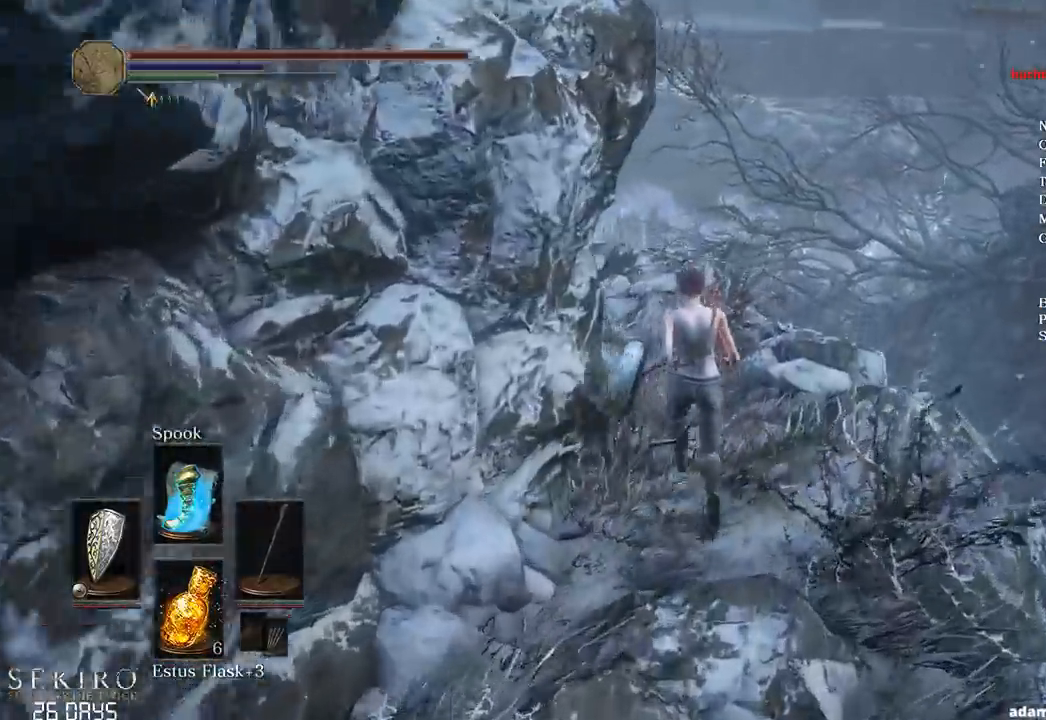
{"buttons": ["B"], "left_stick": "up", "right_stick": "down-left", "events": [[50, "B", "down"]]}
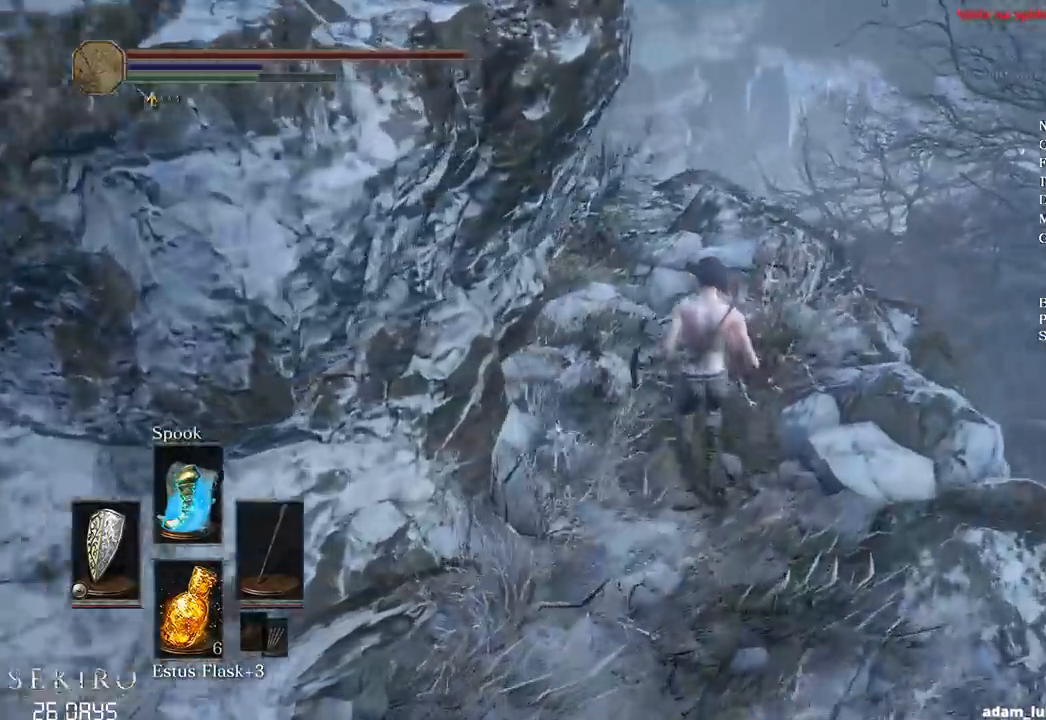
{"buttons": ["B"], "left_stick": "up", "right_stick": "down-left", "events": []}
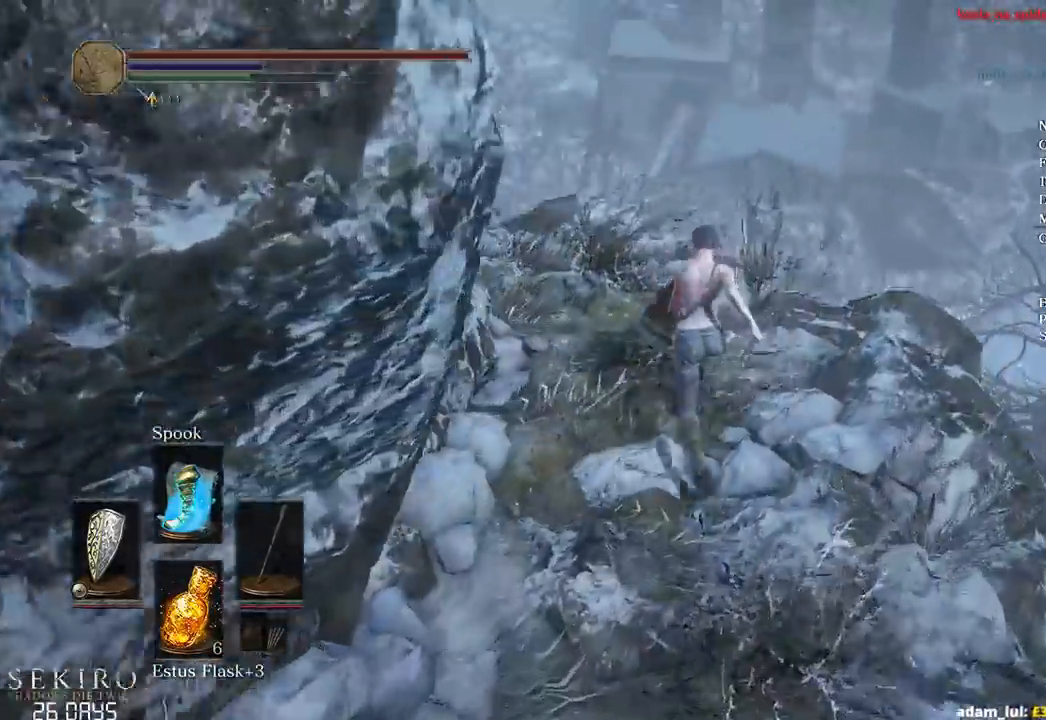
{"buttons": ["B"], "left_stick": "up", "right_stick": "down-left", "events": []}
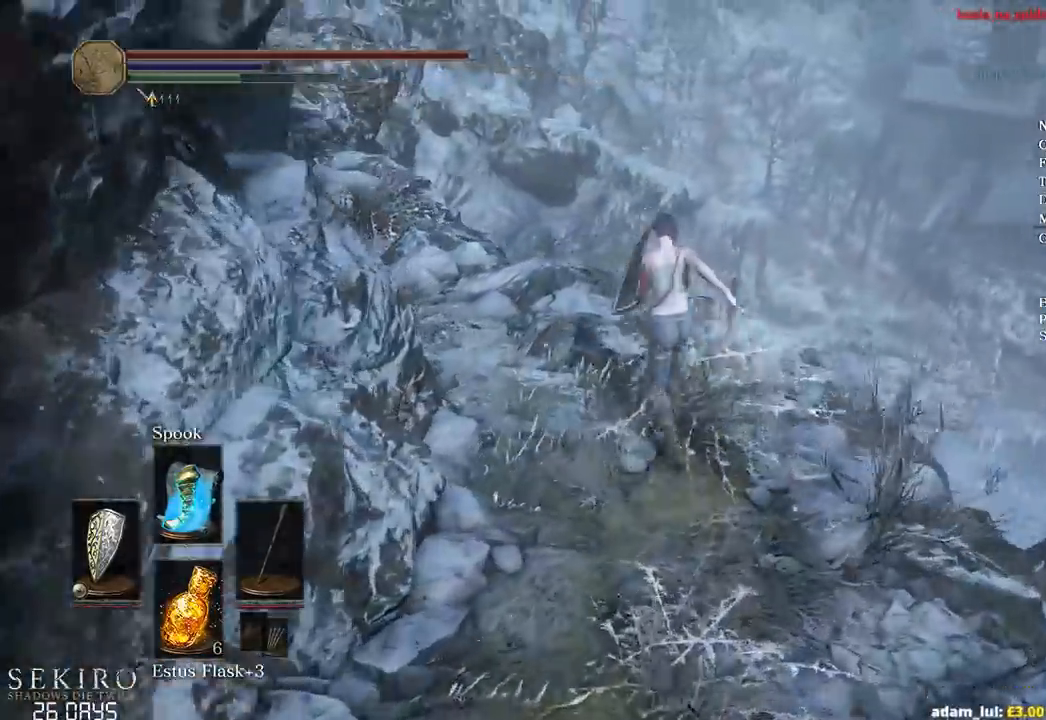
{"buttons": ["B"], "left_stick": "up", "right_stick": "center", "events": [[450, "right_stick", "center"]]}
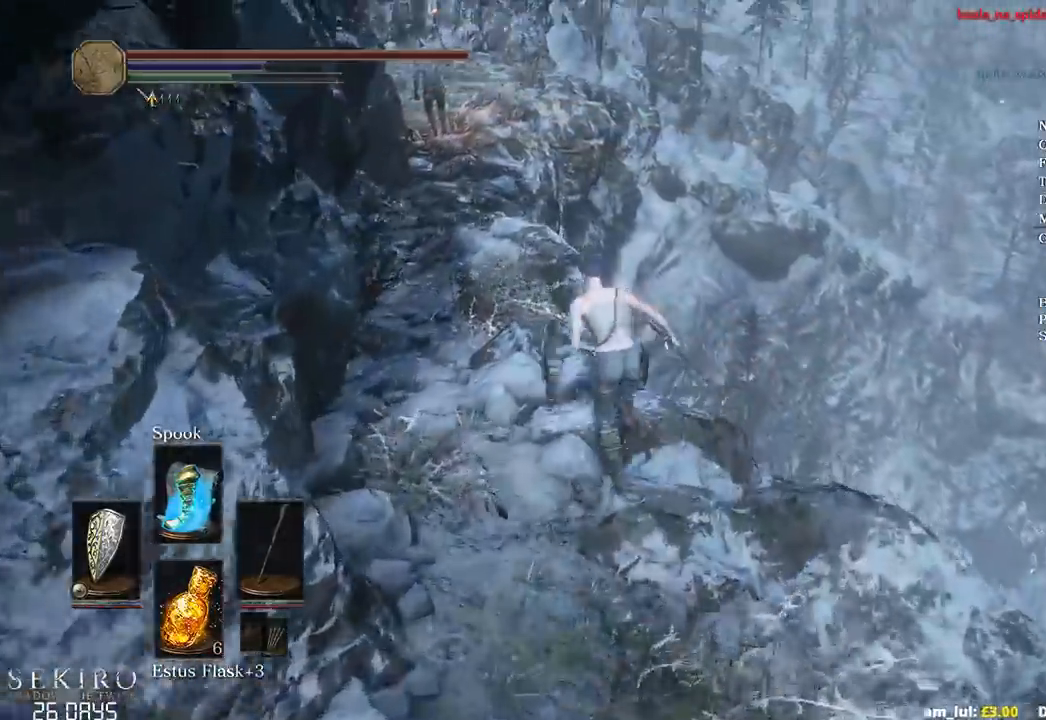
{"buttons": [], "left_stick": "up-left", "right_stick": "center", "events": [[283, "left_stick", "up-left"], [483, "B", "up"]]}
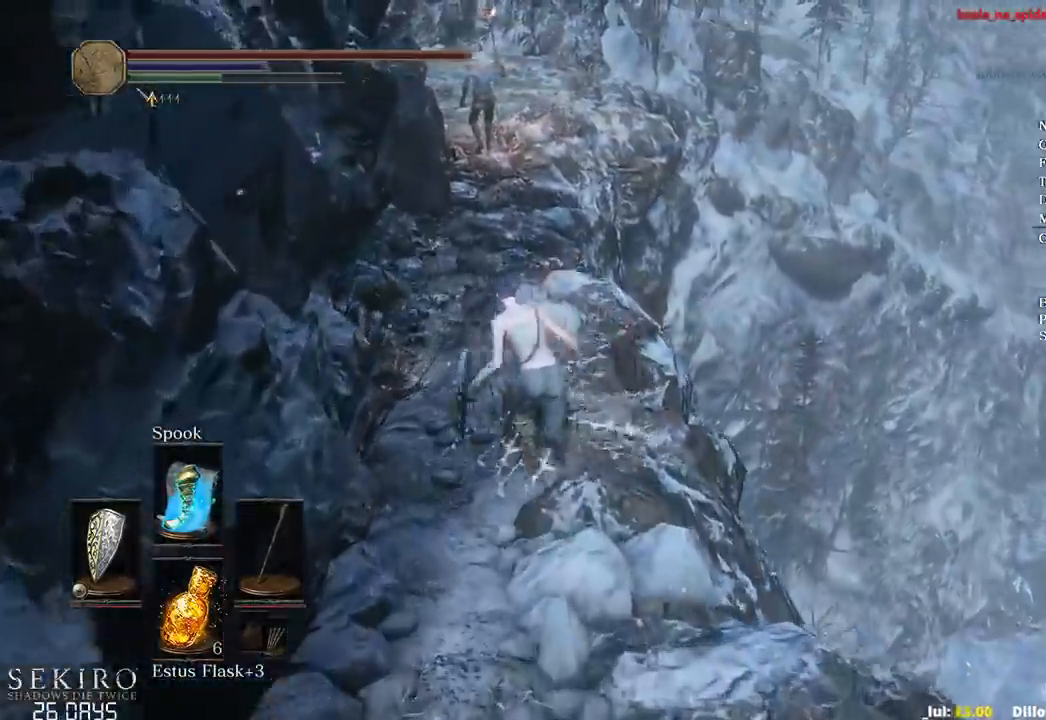
{"buttons": [], "left_stick": "up", "right_stick": "center", "events": [[167, "left_stick", "up"]]}
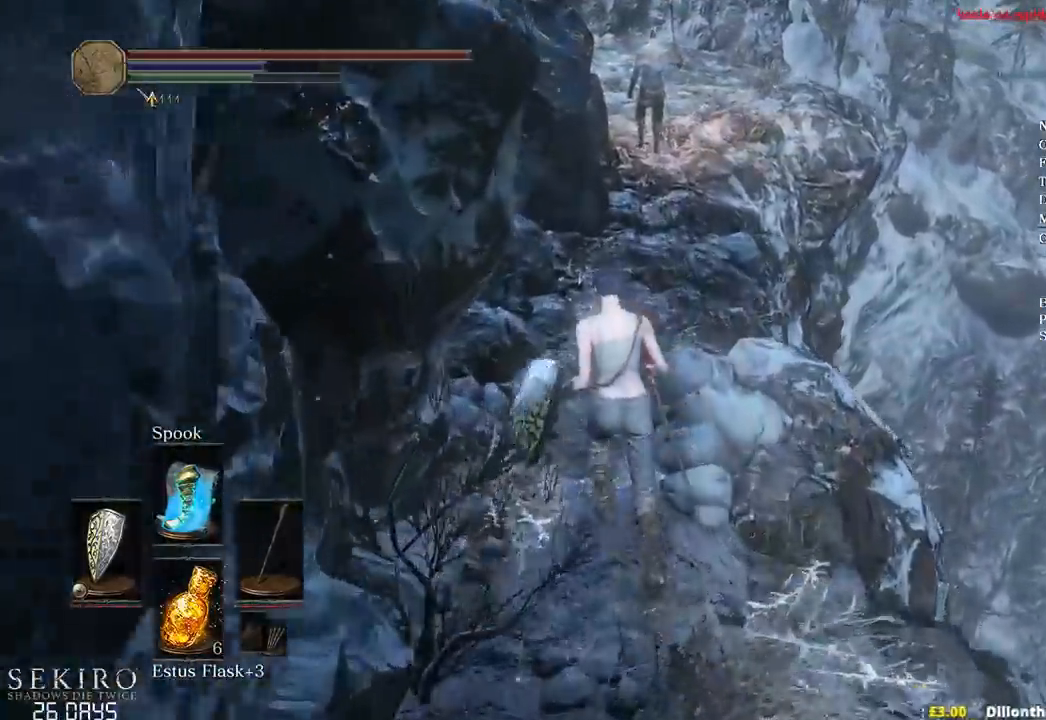
{"buttons": [], "left_stick": "up", "right_stick": "center", "events": []}
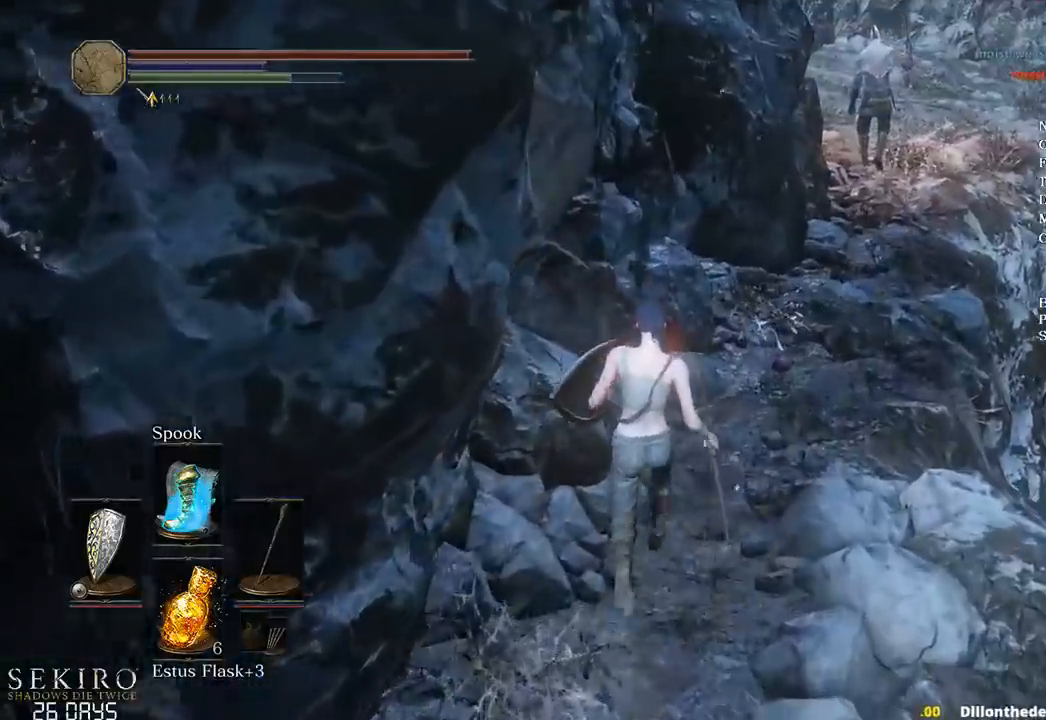
{"buttons": [], "left_stick": "up", "right_stick": "center", "events": [[117, "right_stick", "right"], [483, "right_stick", "center"]]}
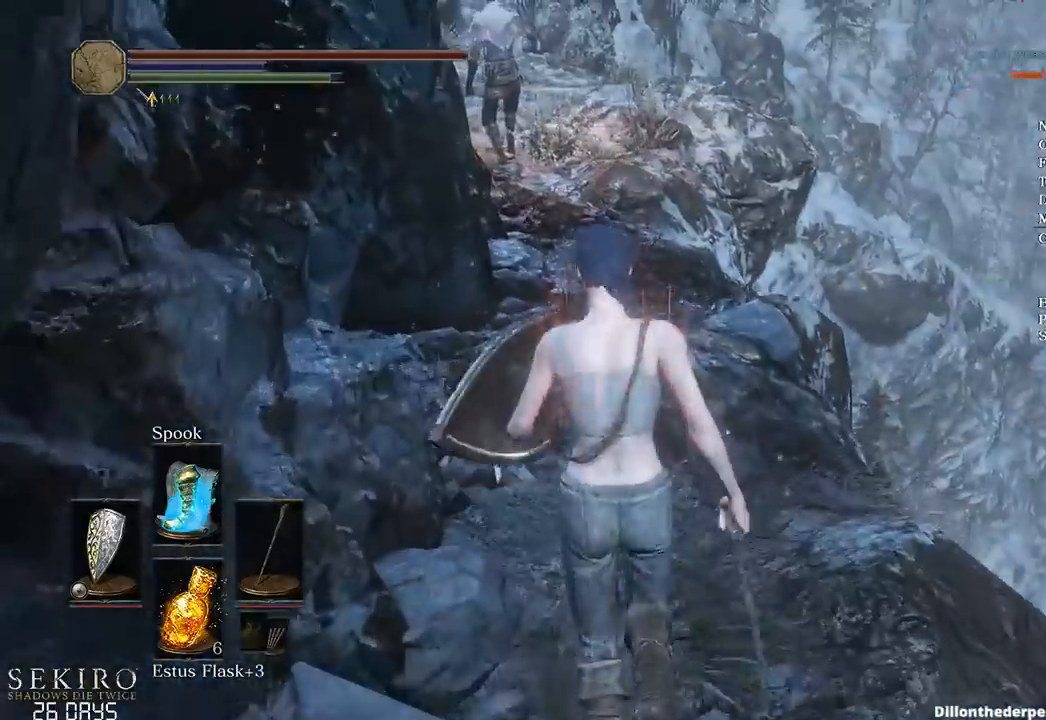
{"buttons": [], "left_stick": "up", "right_stick": "center", "events": []}
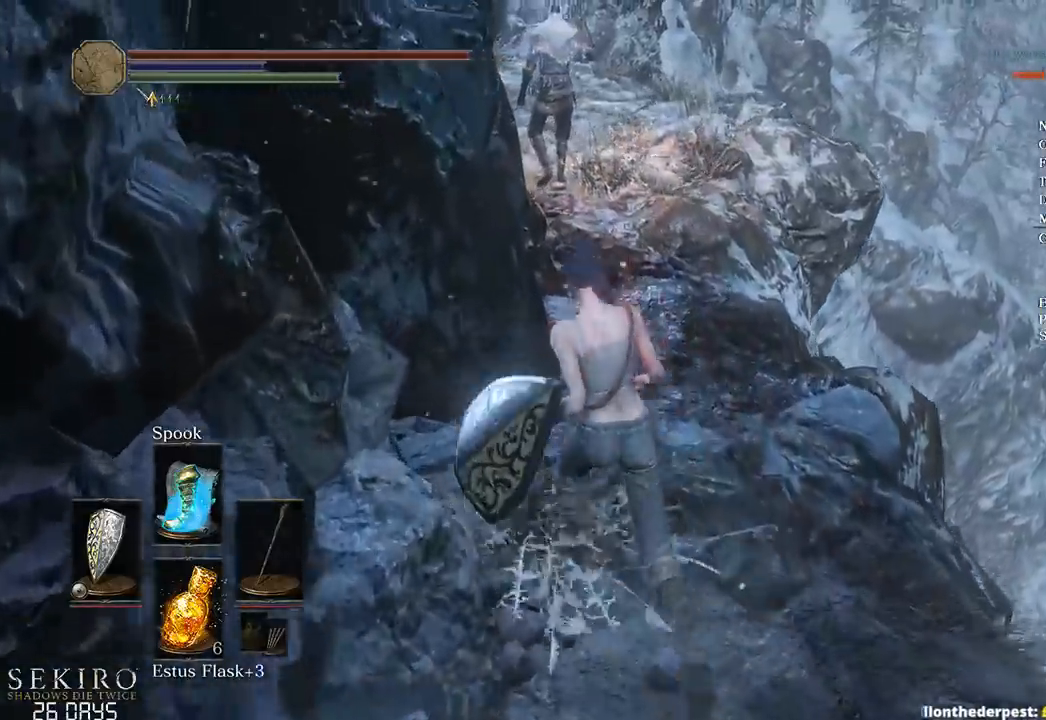
{"buttons": [], "left_stick": "left", "right_stick": "right", "events": [[33, "left_stick", "up-left"], [50, "right_stick", "right"], [383, "left_stick", "left"]]}
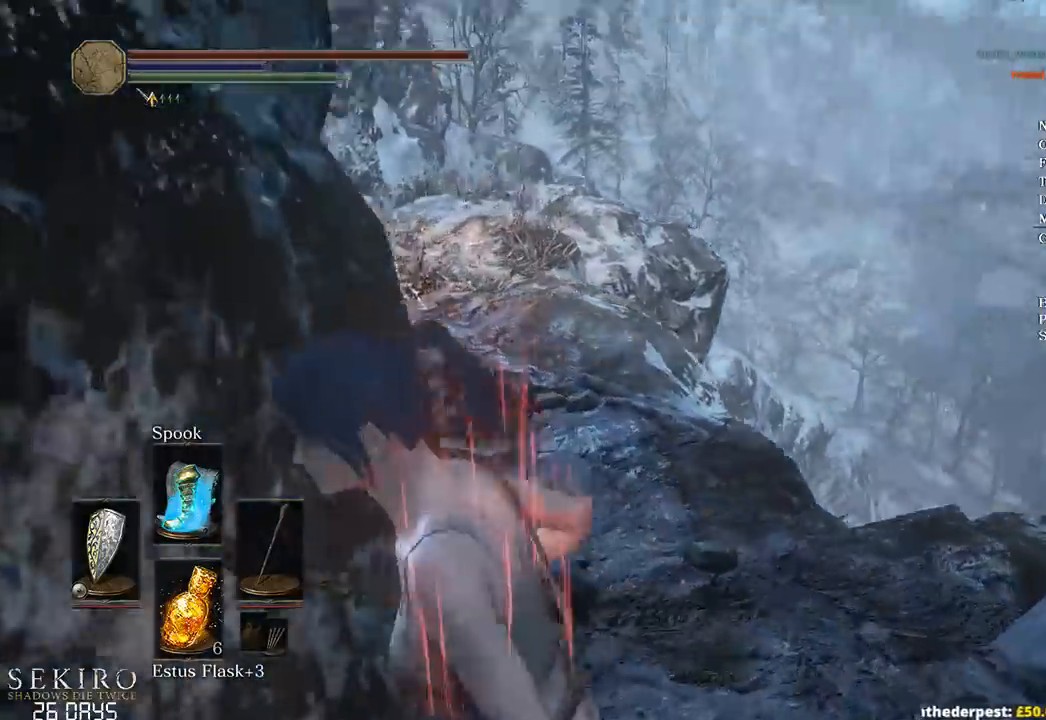
{"buttons": [], "left_stick": "left", "right_stick": "down-right", "events": [[83, "right_stick", "center"], [383, "right_stick", "down"], [500, "right_stick", "down-right"]]}